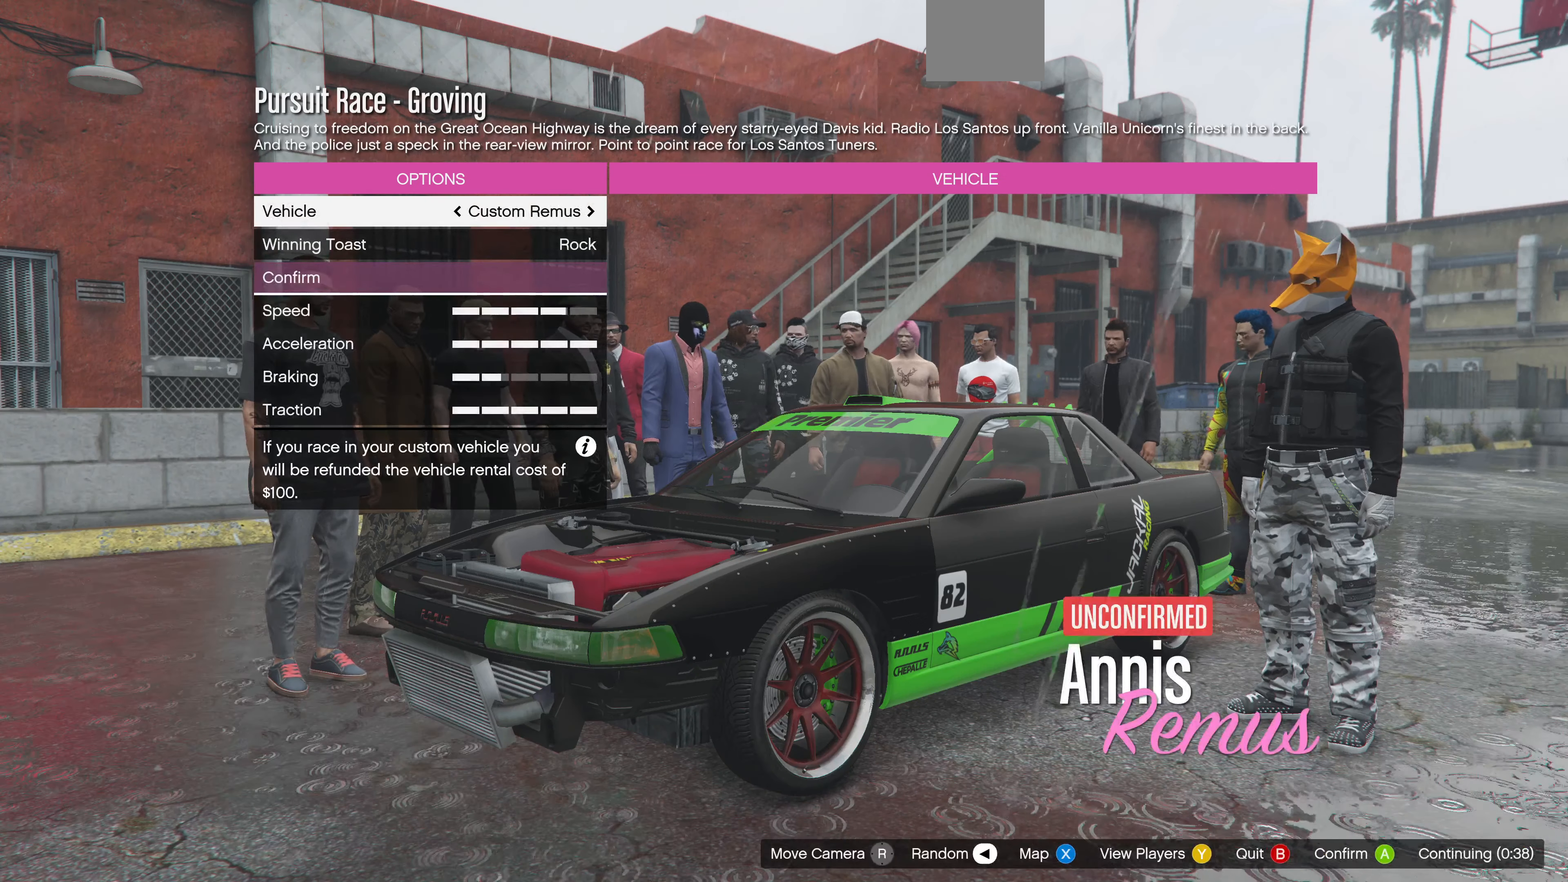
Gameplay with a controller (PlayStation layout); each line is a JSON object with the inputs held at the frame after it. "events" lists button and stick changes between this image and that frame as [ms after this image, input, new state], when the widget could be followed in between.
{"buttons": [], "left_stick": "center", "right_stick": "center", "events": [[100, "CROSS", "down"], [166, "CROSS", "up"]]}
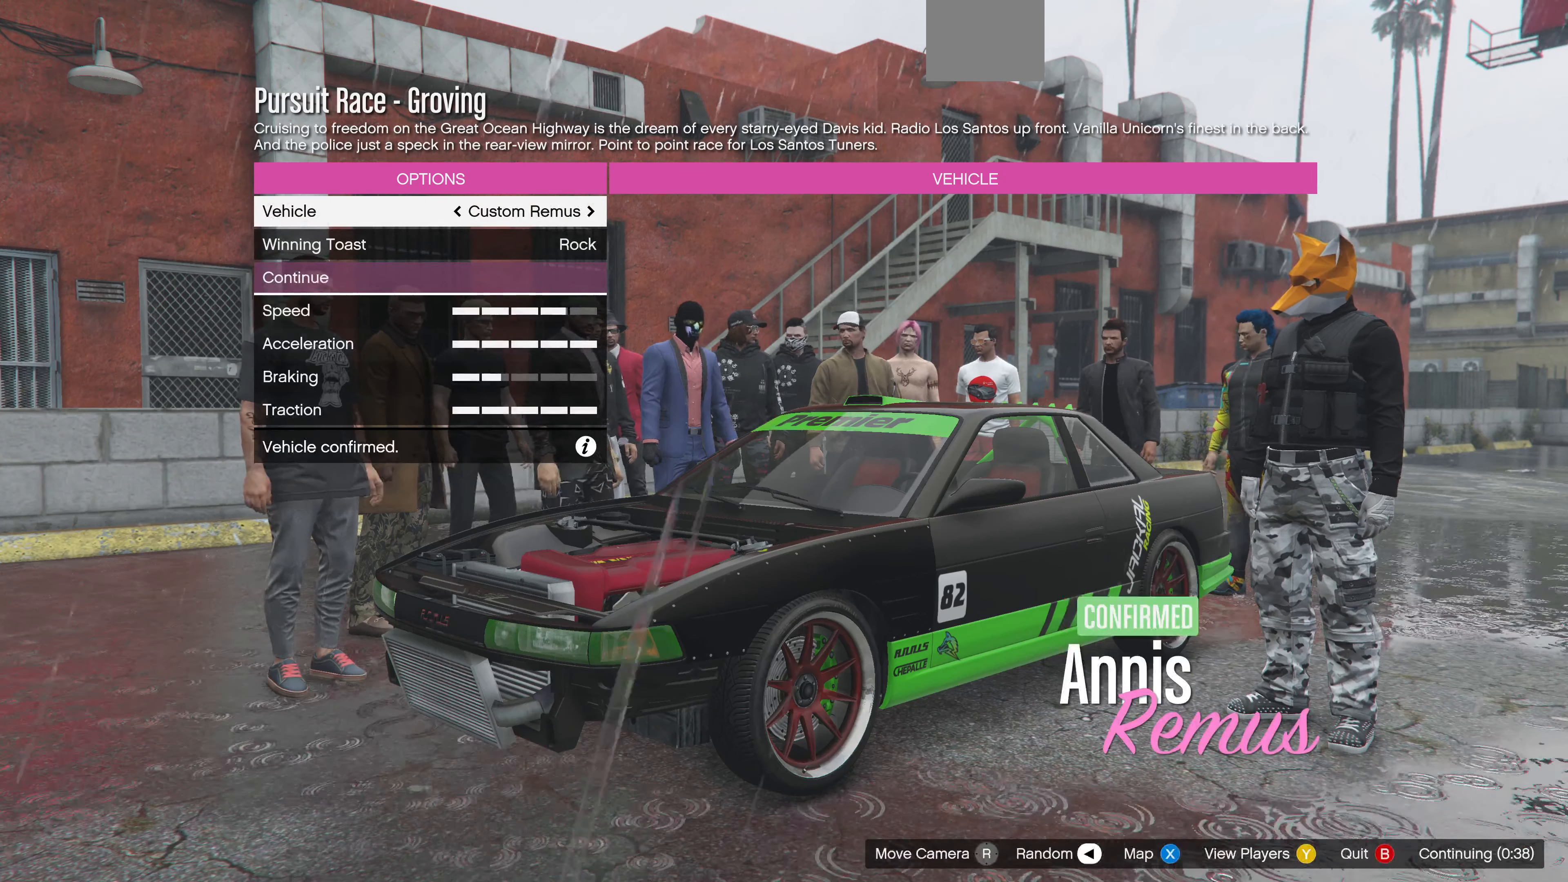
{"buttons": [], "left_stick": "center", "right_stick": "center", "events": []}
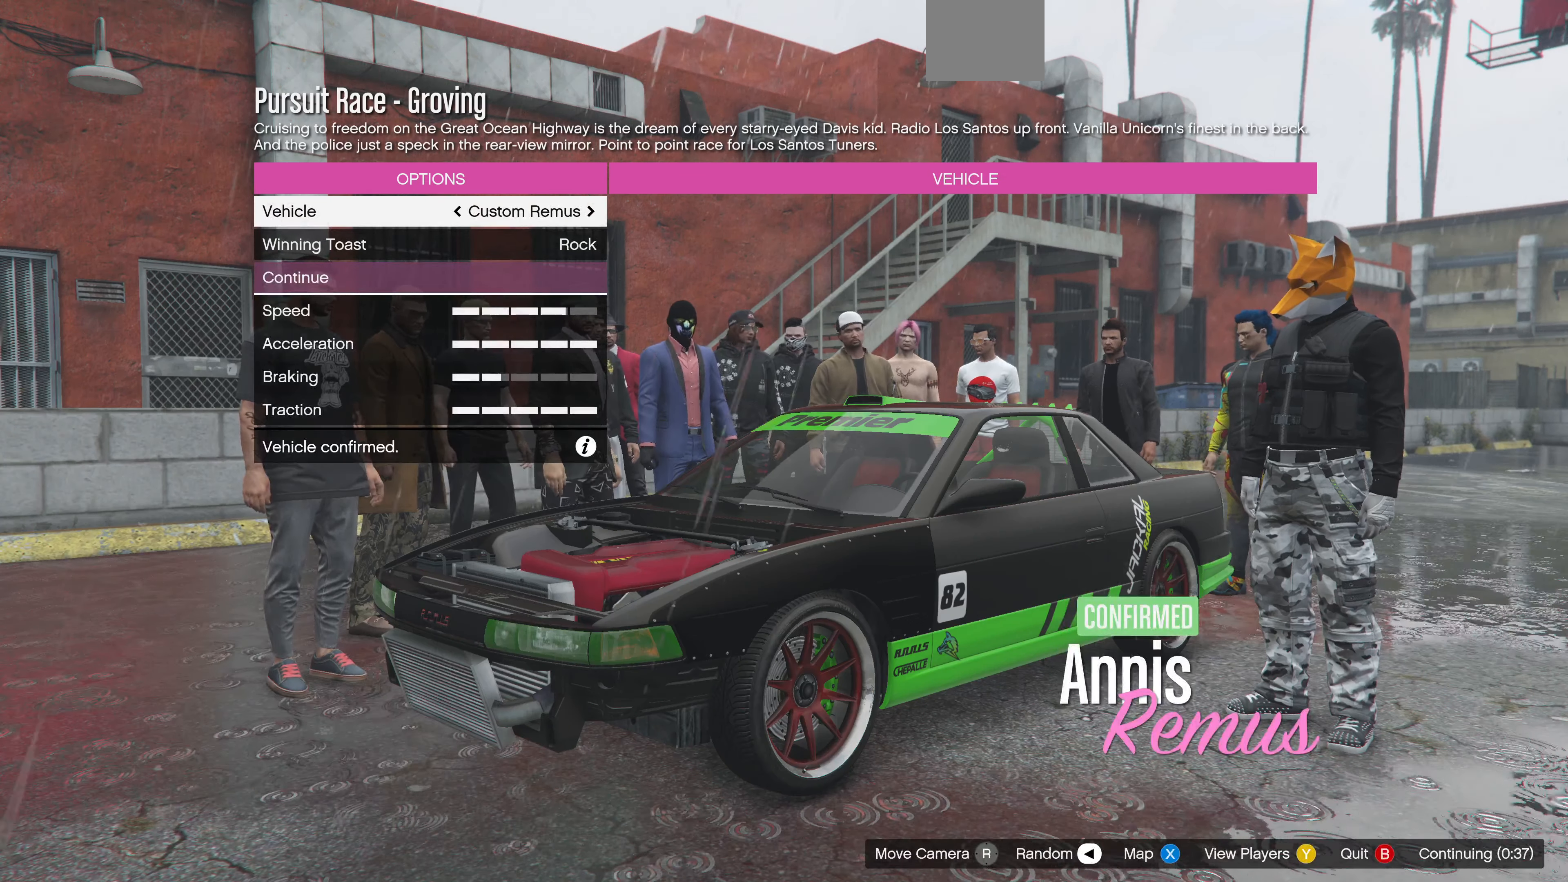
{"buttons": [], "left_stick": "center", "right_stick": "center", "events": []}
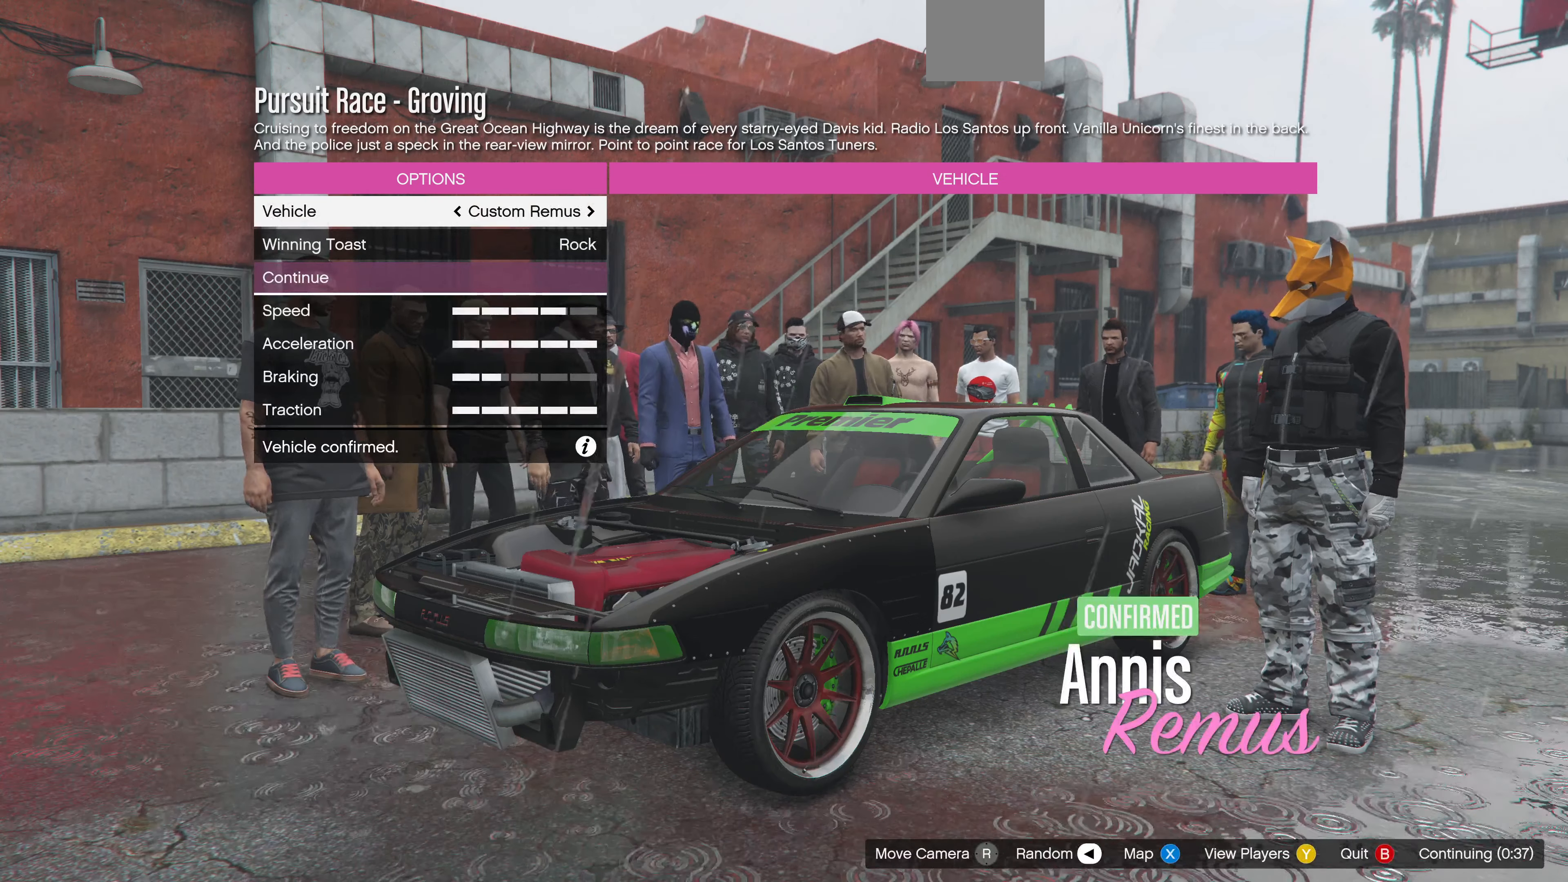
{"buttons": [], "left_stick": "center", "right_stick": "center", "events": [[367, "SQUARE", "down"], [434, "SQUARE", "up"]]}